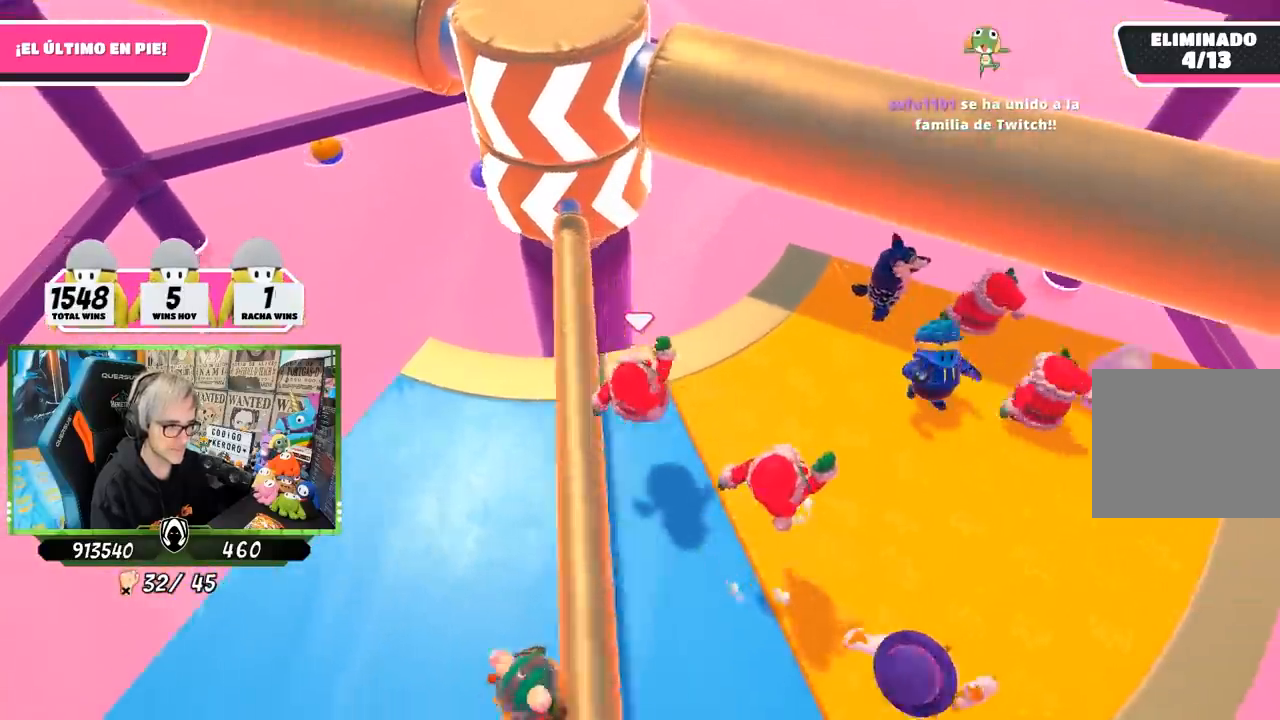
Gameplay with a controller (PlayStation layout); each line is a JSON object with the inputs held at the frame after it. "events" lists button and stick changes between this image and that frame as [ms after this image, input, new state], when the widget could be followed in between. Not read: L3 R1 R3.
{"buttons": [], "left_stick": "up-right", "right_stick": "up-left", "events": [[17, "right_stick", "down"], [50, "left_stick", "up-right"], [217, "right_stick", "down-left"], [417, "right_stick", "up-left"]]}
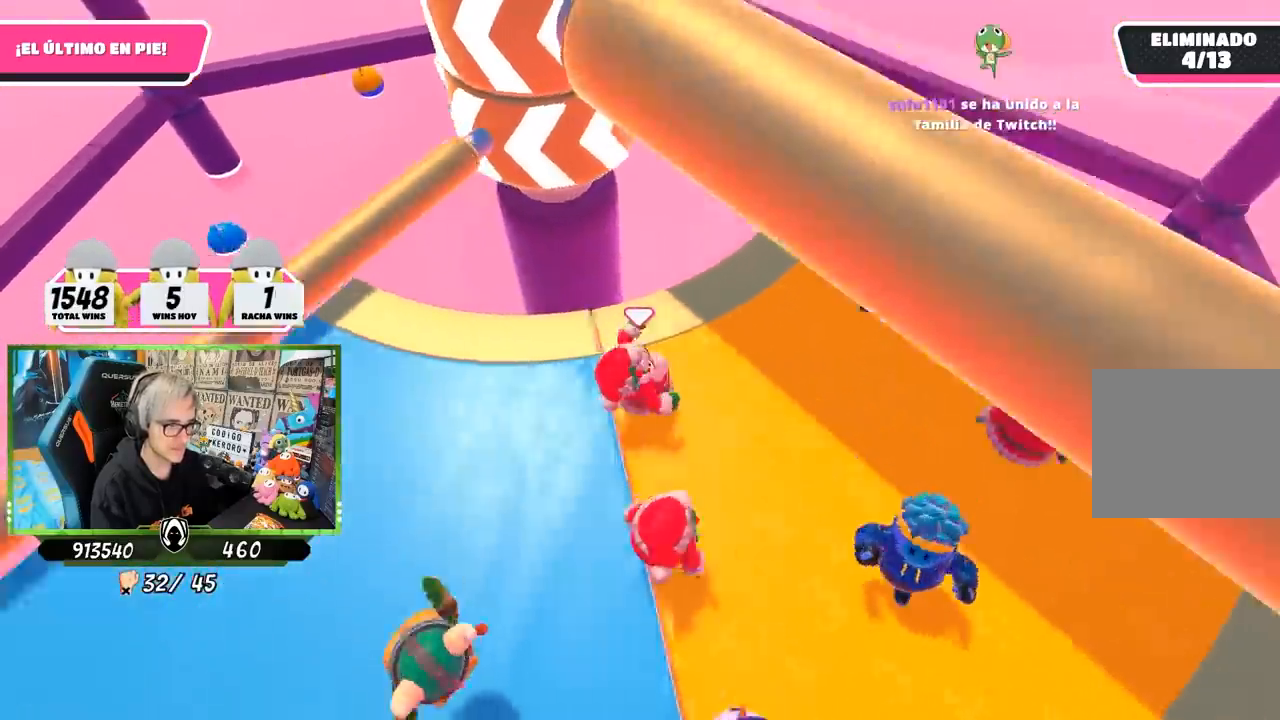
{"buttons": [], "left_stick": "down-left", "right_stick": "center", "events": [[250, "left_stick", "left"], [250, "right_stick", "center"], [417, "left_stick", "down-left"]]}
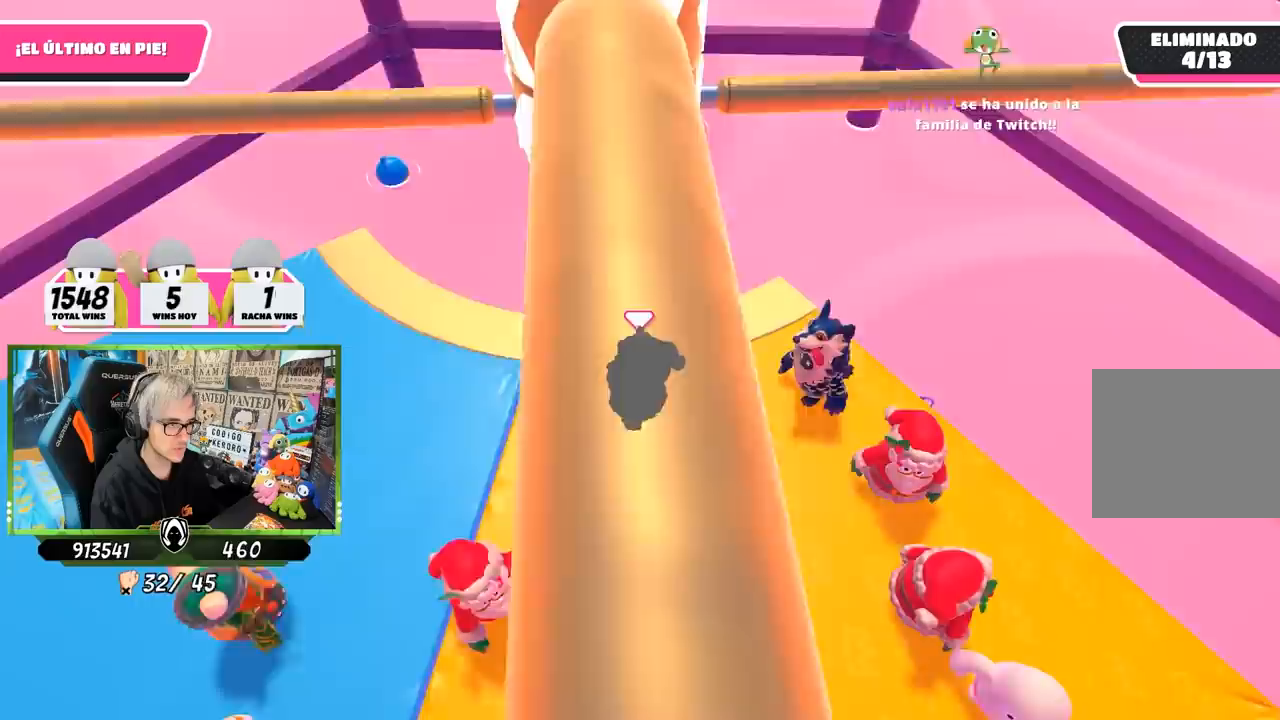
{"buttons": [], "left_stick": "left", "right_stick": "center", "events": [[150, "left_stick", "right"], [350, "left_stick", "left"]]}
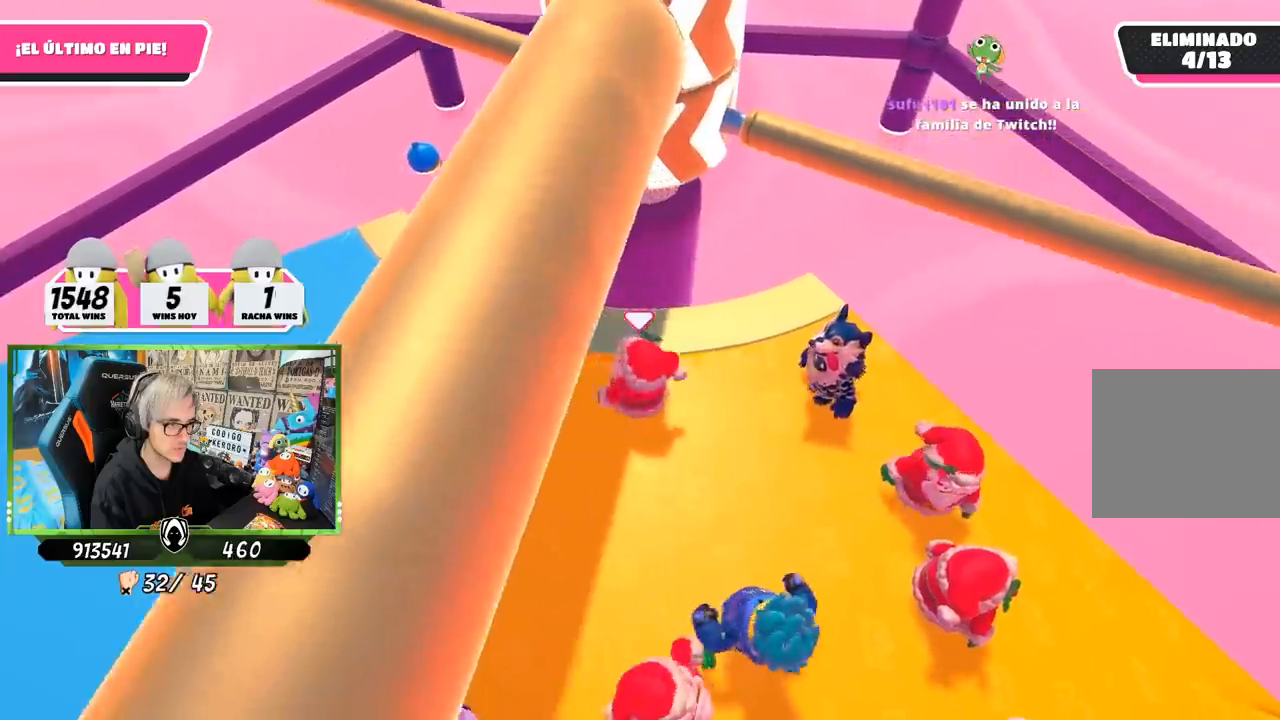
{"buttons": [], "left_stick": "right", "right_stick": "center", "events": [[117, "left_stick", "up-right"], [250, "left_stick", "down-left"], [383, "left_stick", "center"], [450, "left_stick", "right"]]}
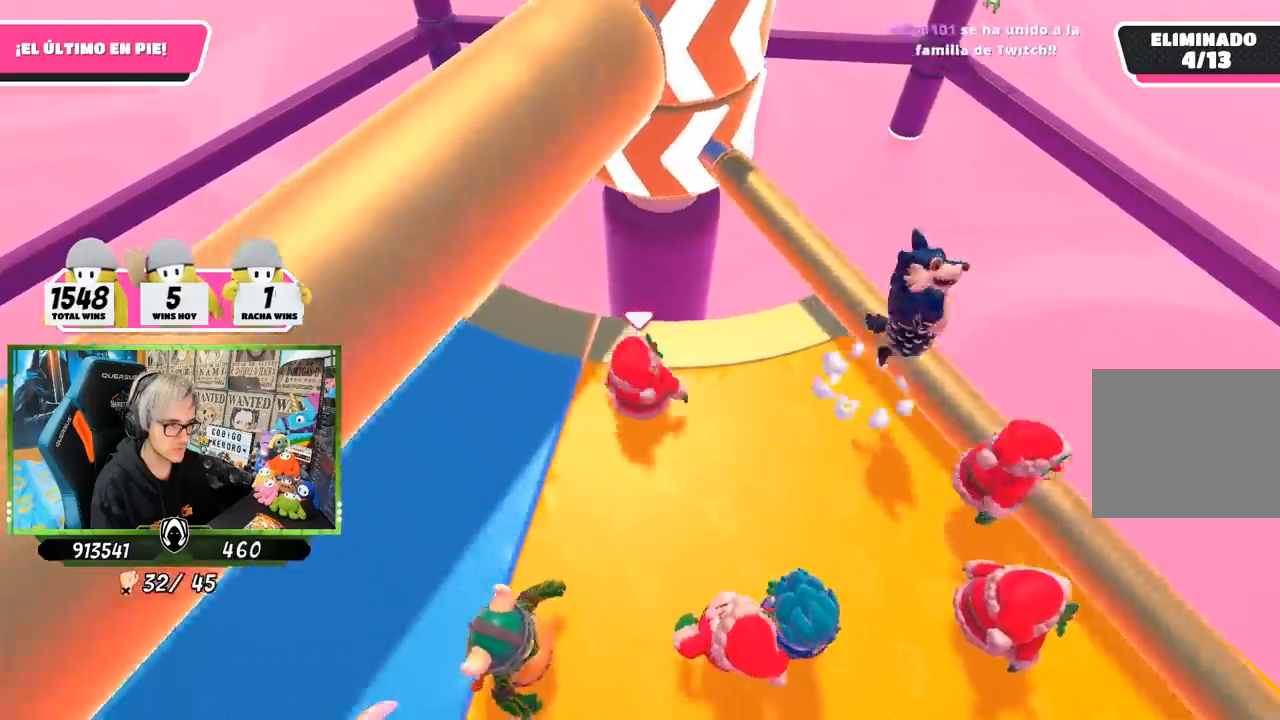
{"buttons": [], "left_stick": "left", "right_stick": "up-right", "events": [[50, "CROSS", "down"], [150, "left_stick", "left"], [267, "CROSS", "up"], [483, "right_stick", "up-right"]]}
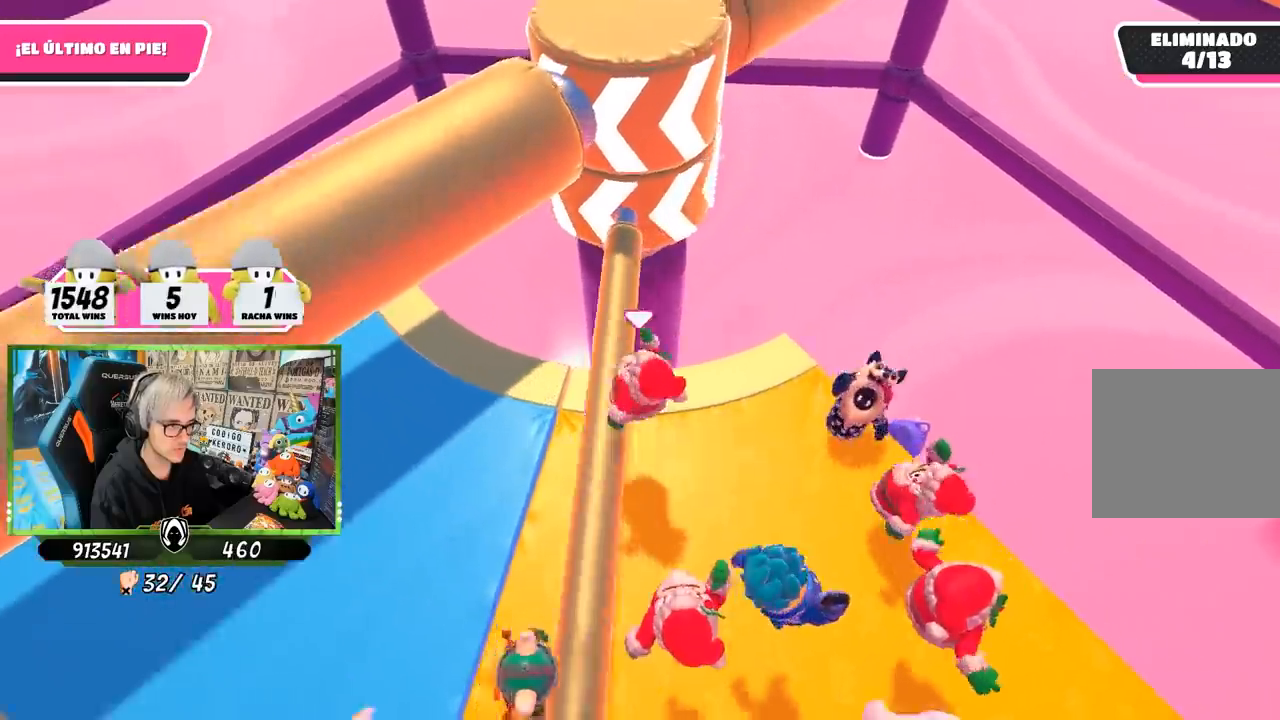
{"buttons": [], "left_stick": "left", "right_stick": "center", "events": [[217, "right_stick", "center"]]}
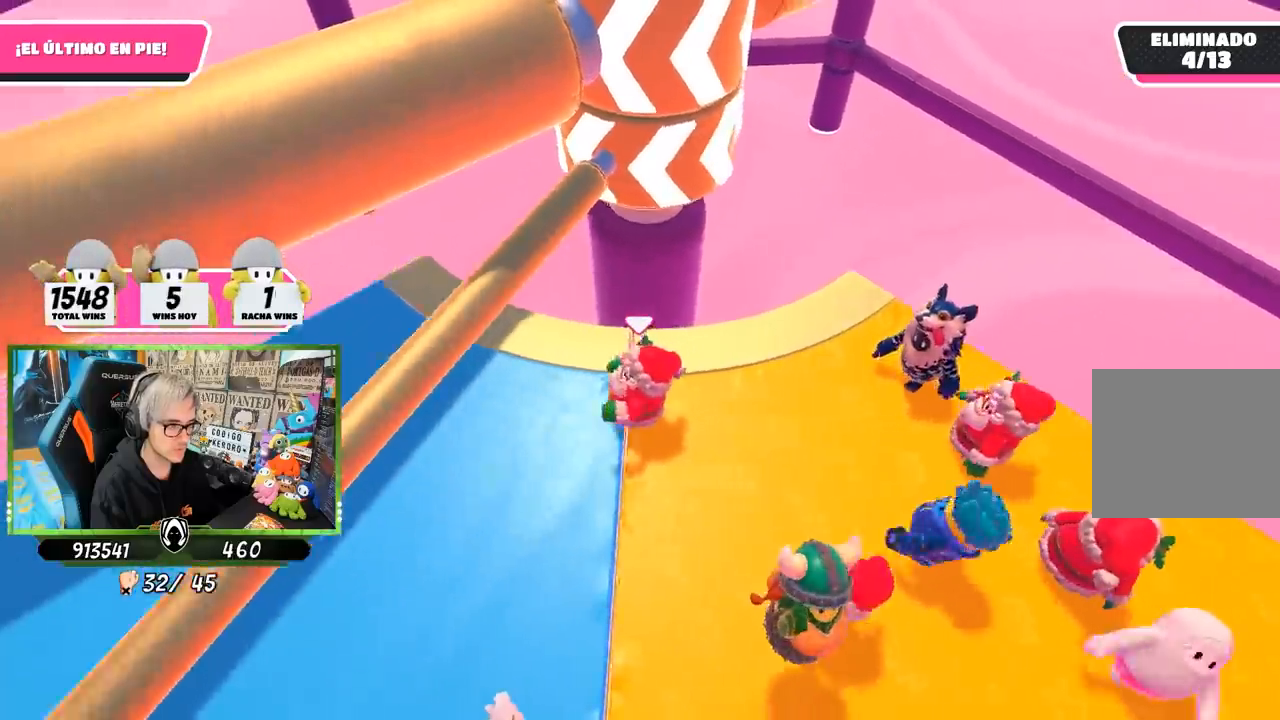
{"buttons": [], "left_stick": "right", "right_stick": "up-right", "events": [[50, "right_stick", "right"], [150, "left_stick", "center"], [167, "right_stick", "center"], [283, "left_stick", "left"], [417, "left_stick", "right"], [417, "right_stick", "up-right"]]}
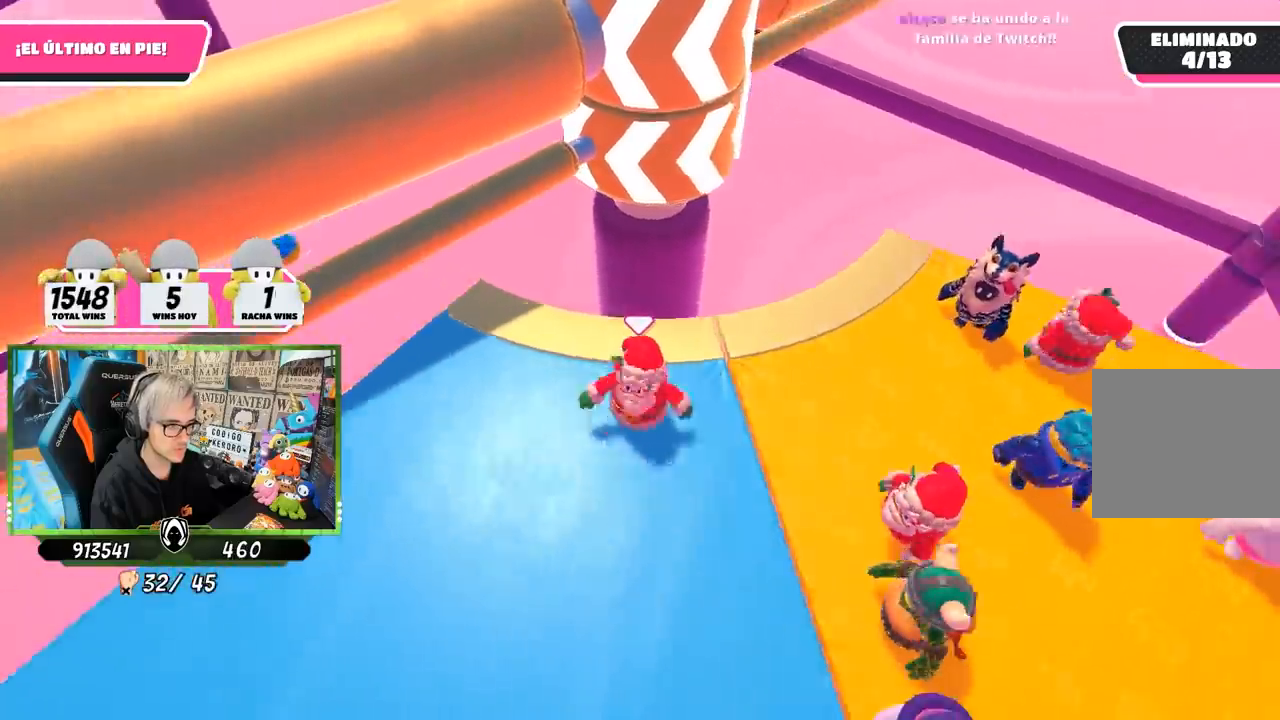
{"buttons": [], "left_stick": "up", "right_stick": "center", "events": [[50, "right_stick", "center"], [117, "left_stick", "down-left"], [217, "left_stick", "left"], [483, "left_stick", "up"]]}
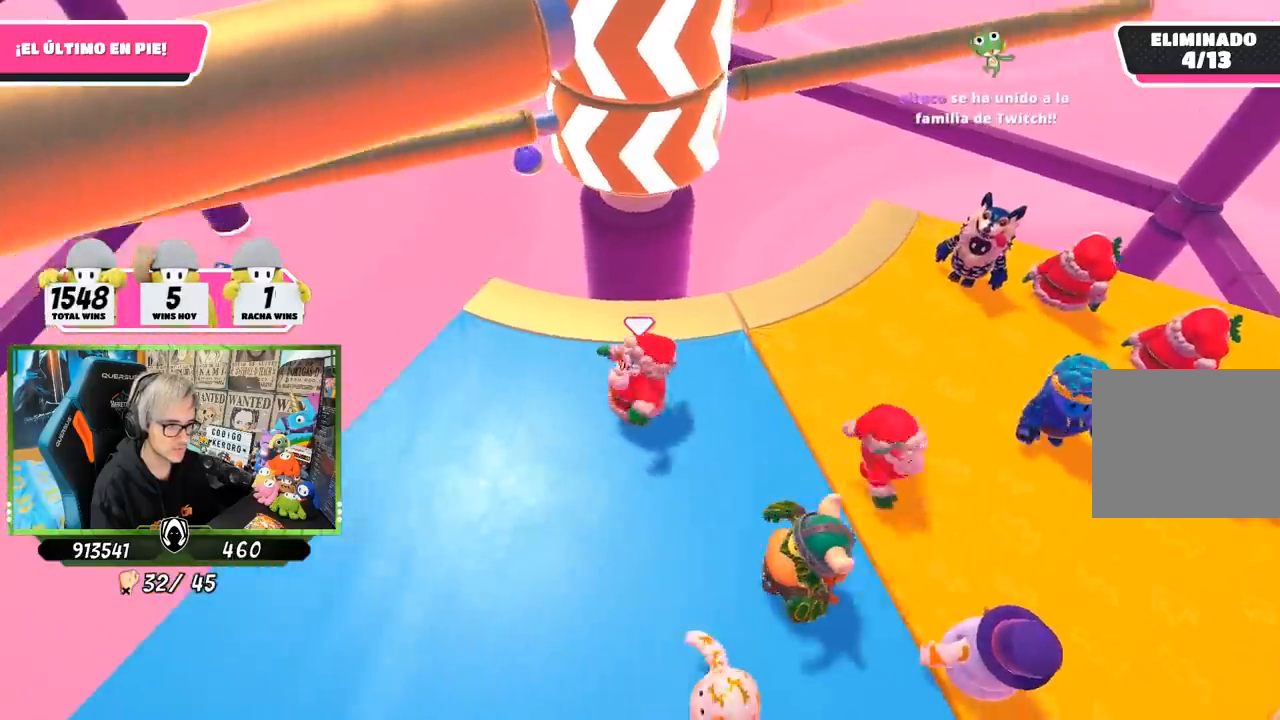
{"buttons": [], "left_stick": "center", "right_stick": "center", "events": [[17, "left_stick", "up-right"], [117, "left_stick", "right"], [250, "left_stick", "center"], [300, "left_stick", "left"], [483, "left_stick", "center"]]}
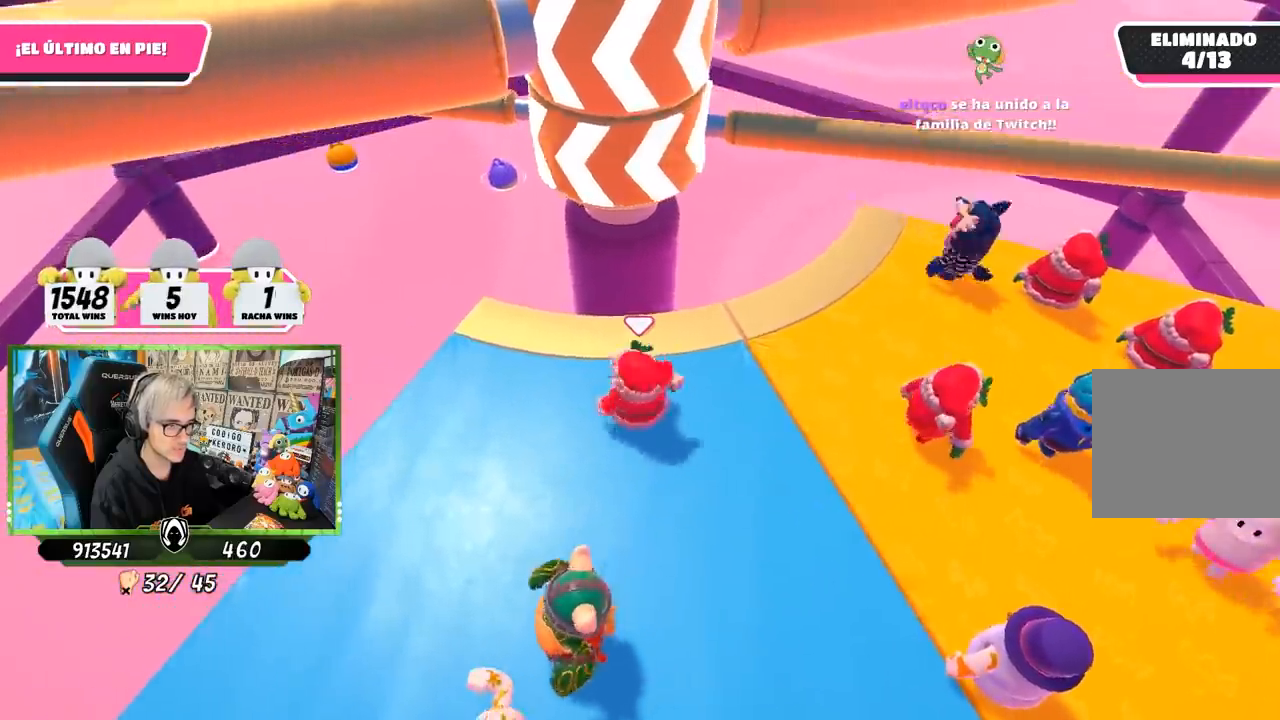
{"buttons": [], "left_stick": "right", "right_stick": "center", "events": [[50, "left_stick", "right"], [217, "left_stick", "left"], [350, "left_stick", "center"], [417, "left_stick", "right"]]}
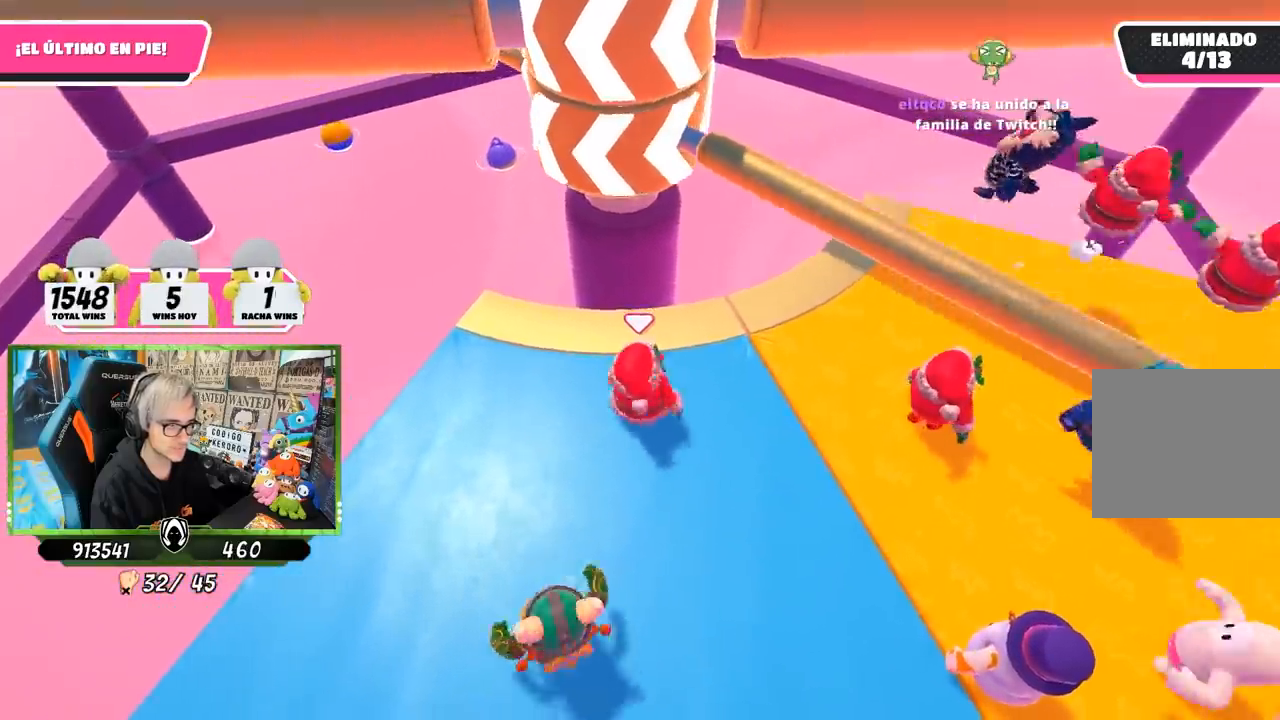
{"buttons": [], "left_stick": "up-right", "right_stick": "center", "events": [[150, "CROSS", "down"], [317, "CROSS", "up"], [317, "left_stick", "left"], [483, "left_stick", "up-right"]]}
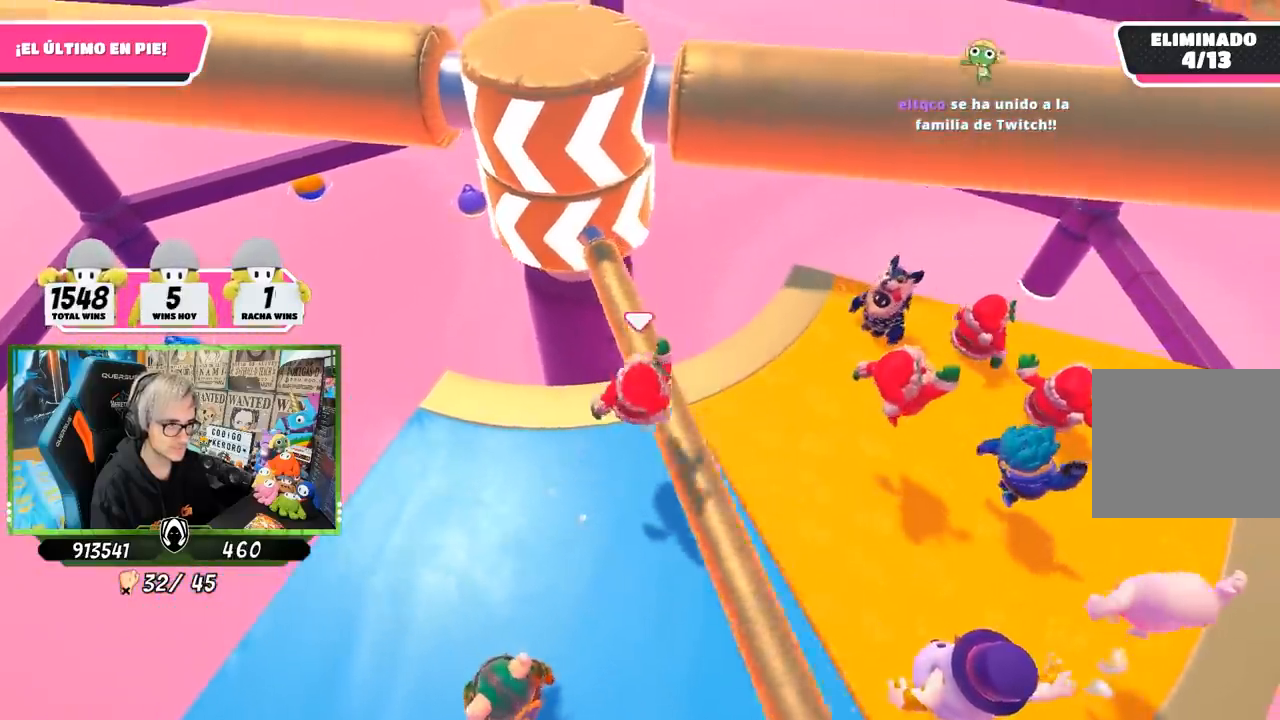
{"buttons": [], "left_stick": "up-right", "right_stick": "left", "events": [[33, "right_stick", "down-left"], [217, "right_stick", "center"], [317, "right_stick", "left"]]}
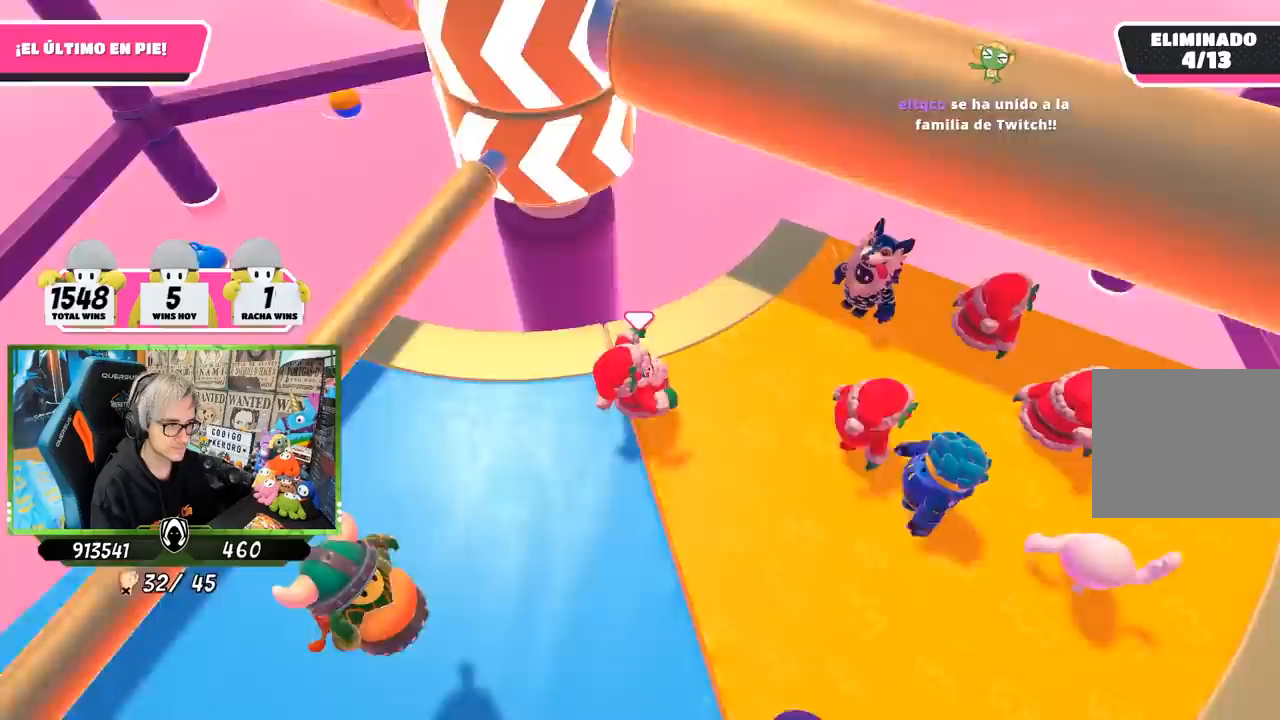
{"buttons": [], "left_stick": "left", "right_stick": "center", "events": [[350, "left_stick", "center"], [417, "left_stick", "down-left"], [417, "right_stick", "center"], [467, "left_stick", "left"]]}
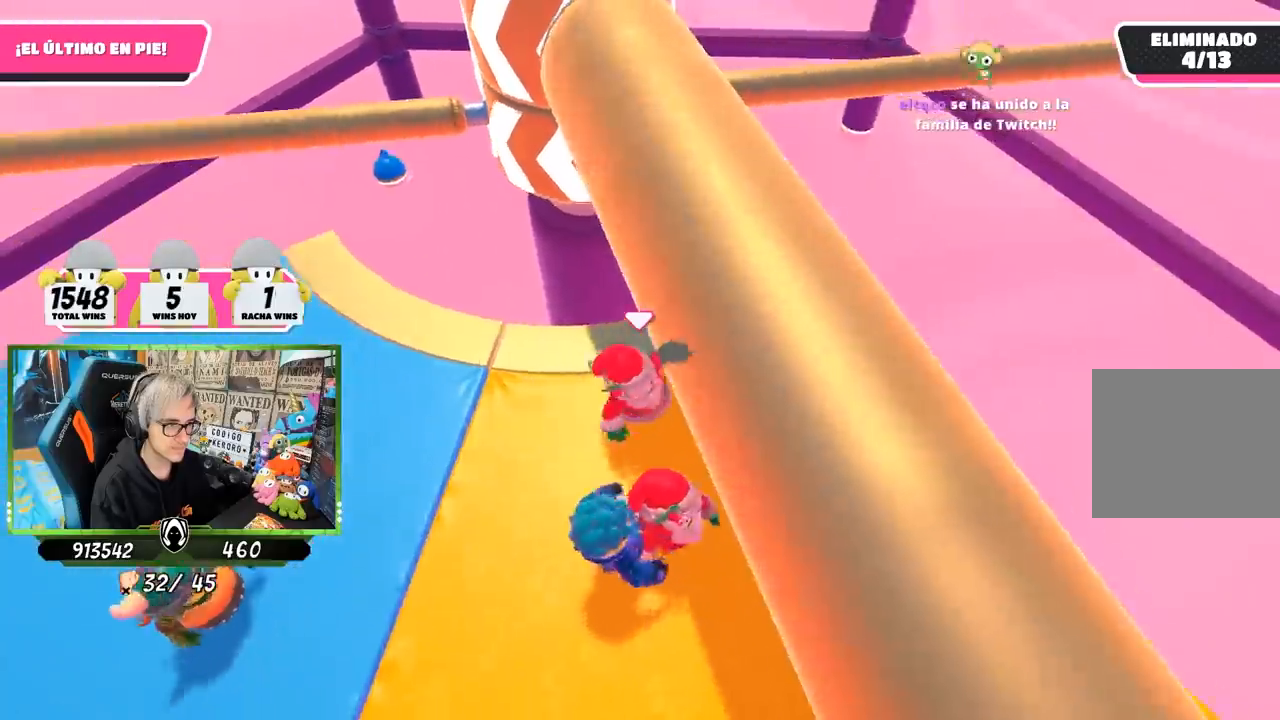
{"buttons": [], "left_stick": "left", "right_stick": "center", "events": [[117, "left_stick", "center"], [167, "left_stick", "right"], [283, "left_stick", "center"], [333, "left_stick", "left"]]}
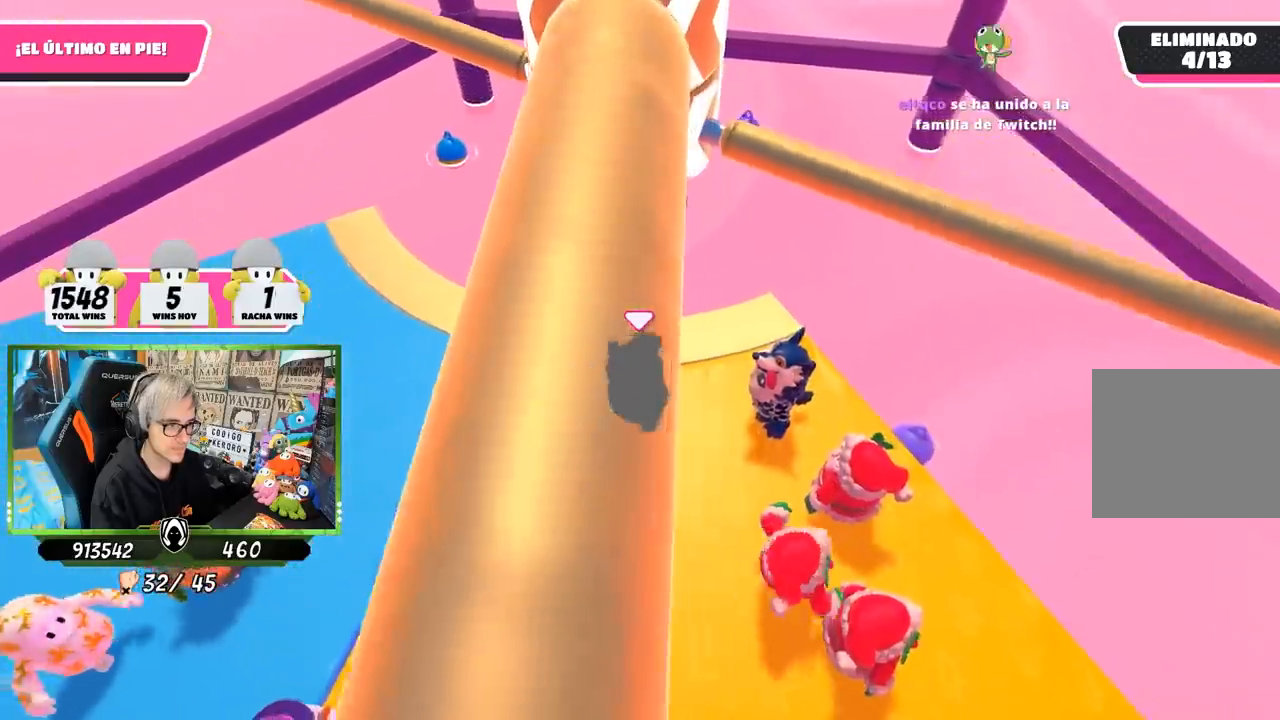
{"buttons": ["CROSS"], "left_stick": "right", "right_stick": "center", "events": [[150, "left_stick", "right"], [283, "left_stick", "left"], [417, "left_stick", "right"], [450, "CROSS", "down"]]}
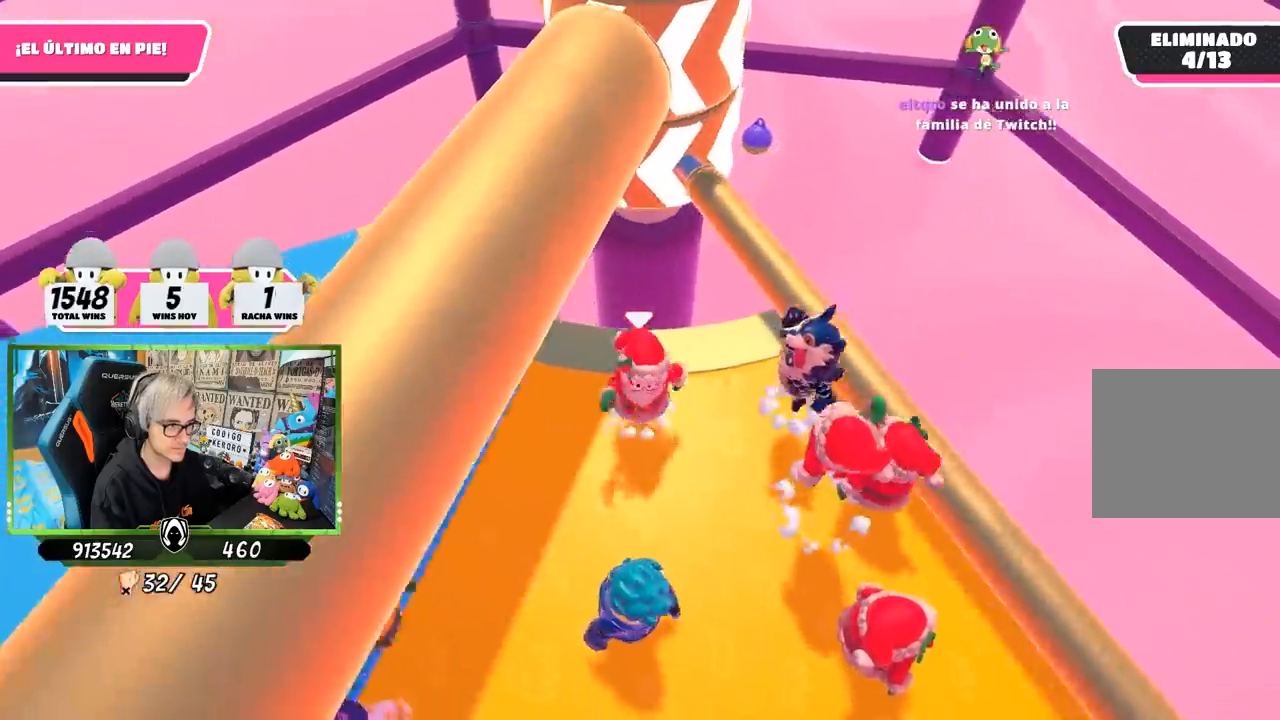
{"buttons": [], "left_stick": "up", "right_stick": "up", "events": [[83, "left_stick", "left"], [150, "CROSS", "up"], [383, "left_stick", "up"], [467, "right_stick", "up"]]}
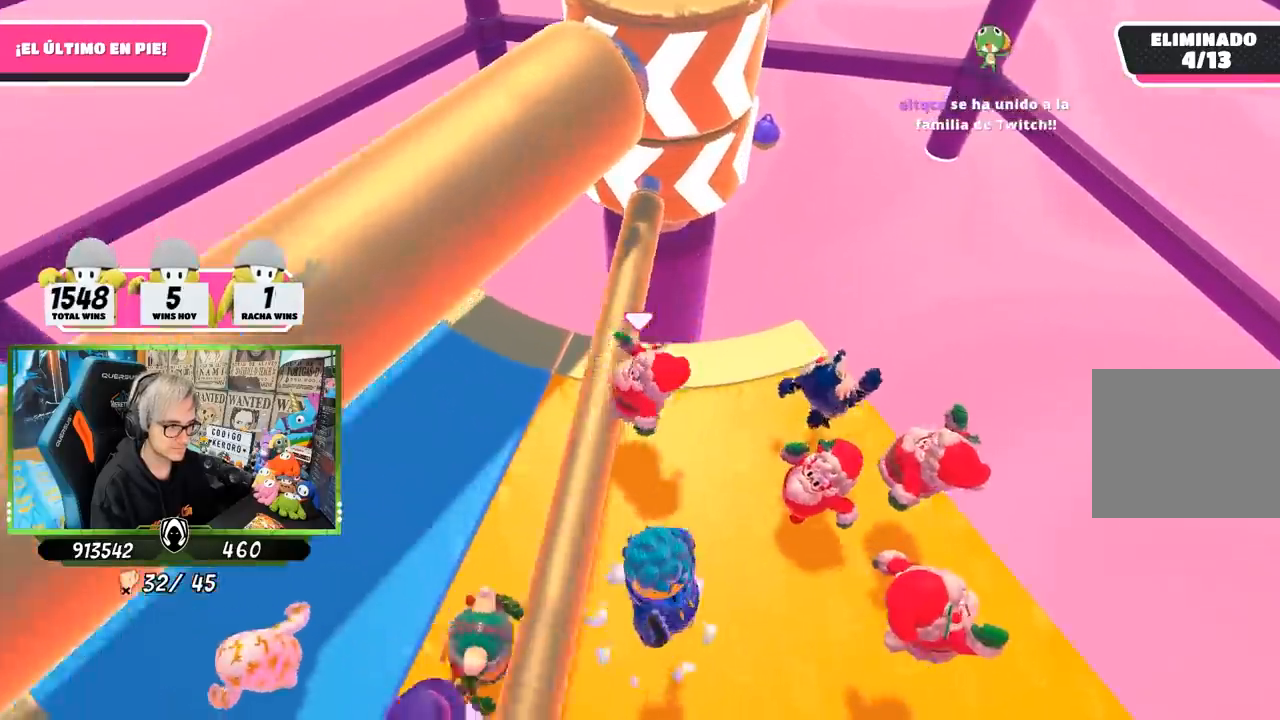
{"buttons": [], "left_stick": "up-right", "right_stick": "center", "events": [[117, "left_stick", "left"], [150, "right_stick", "up-right"], [267, "left_stick", "down-left"], [383, "right_stick", "center"], [417, "left_stick", "up-right"]]}
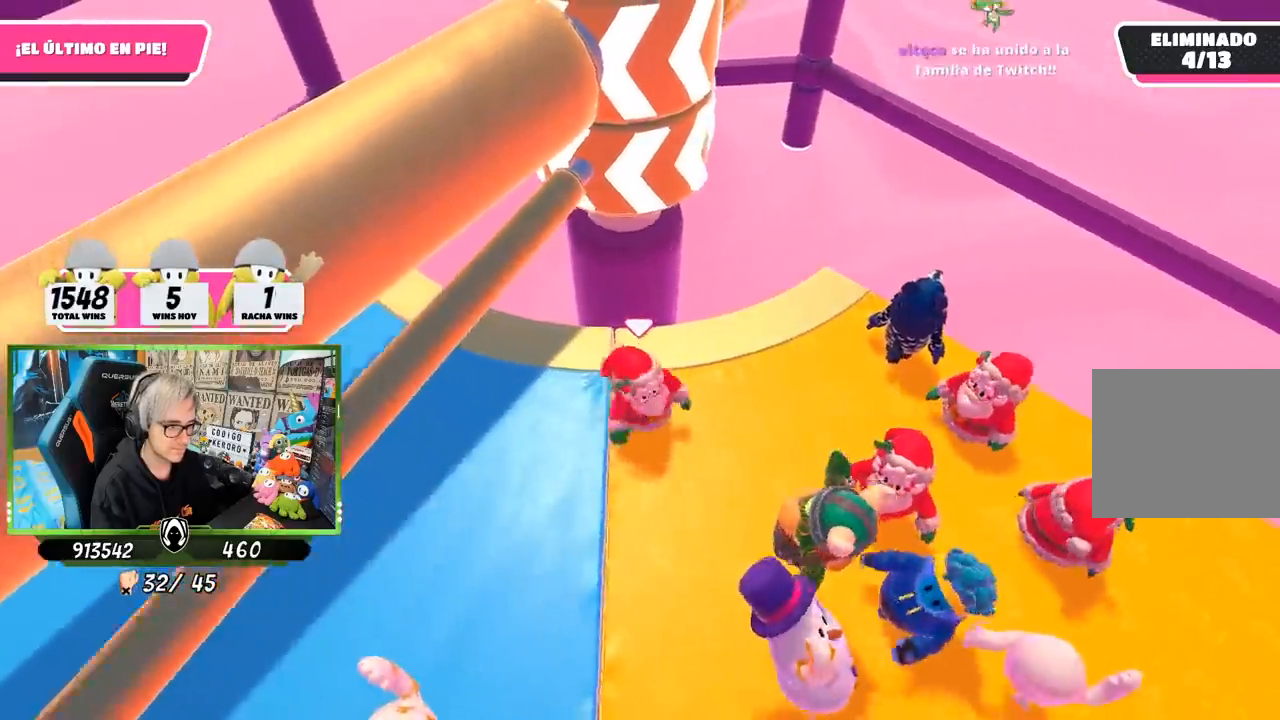
{"buttons": [], "left_stick": "left", "right_stick": "center", "events": [[117, "left_stick", "right"], [183, "right_stick", "left"], [250, "right_stick", "center"], [283, "left_stick", "down"], [383, "left_stick", "left"]]}
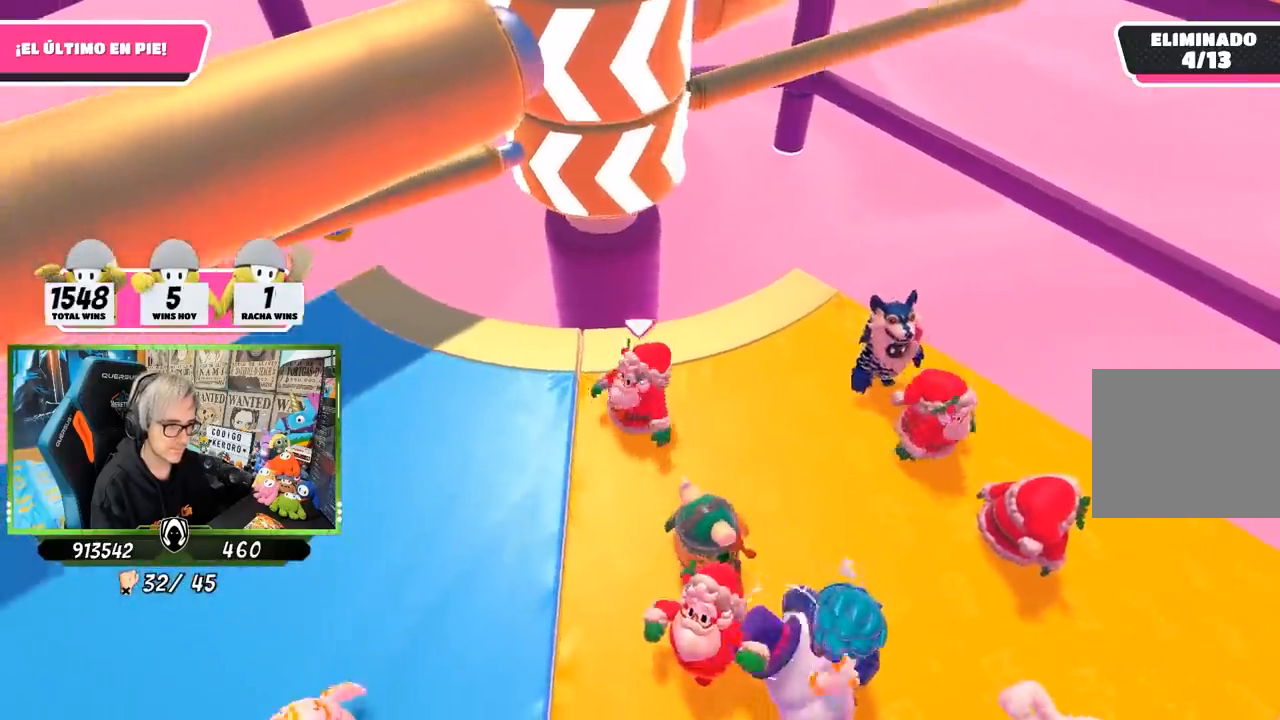
{"buttons": [], "left_stick": "down-left", "right_stick": "center", "events": [[50, "left_stick", "up"], [50, "right_stick", "down"], [167, "left_stick", "right"], [217, "right_stick", "center"], [483, "left_stick", "down-left"]]}
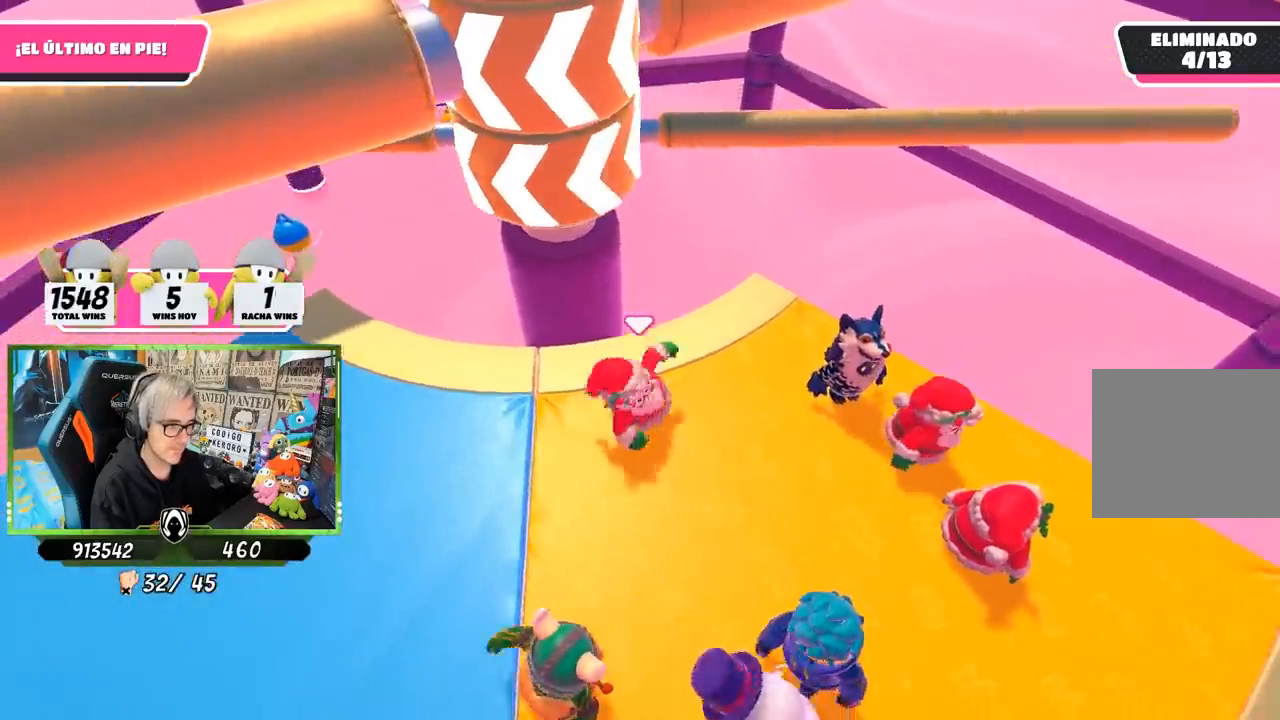
{"buttons": [], "left_stick": "left", "right_stick": "center", "events": [[17, "left_stick", "left"], [250, "left_stick", "up"], [317, "left_stick", "right"], [483, "left_stick", "left"]]}
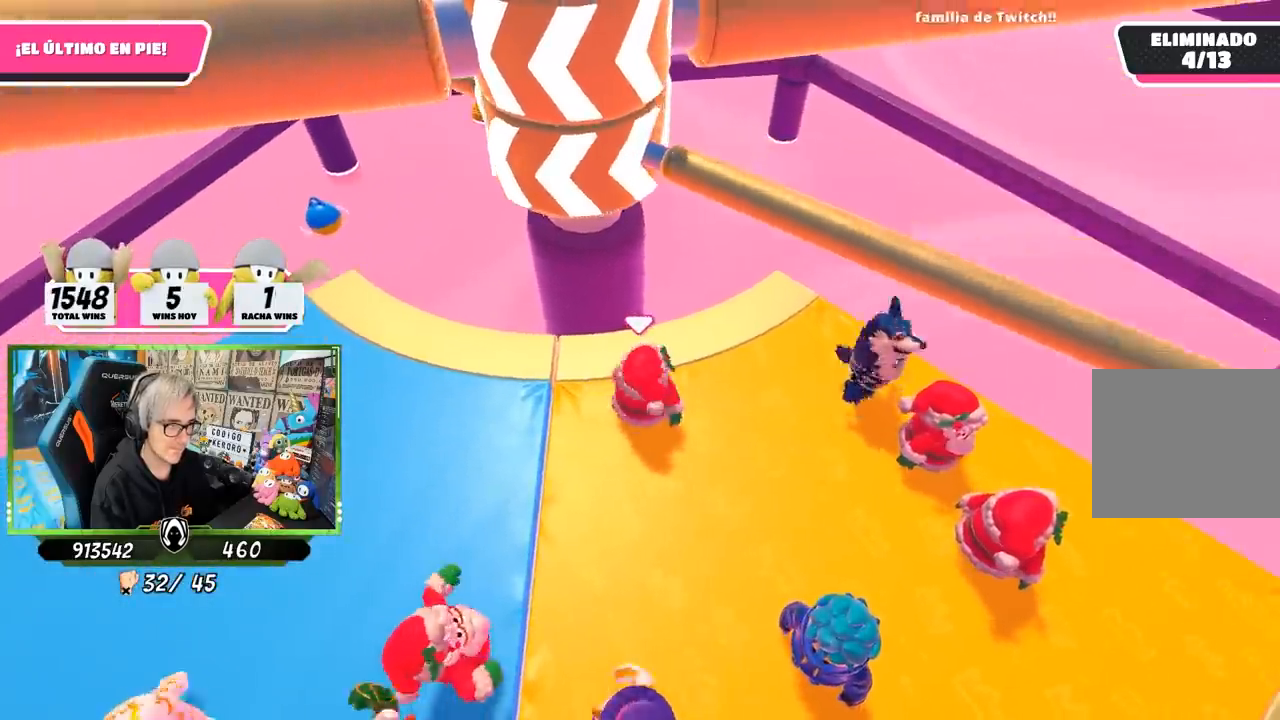
{"buttons": [], "left_stick": "left", "right_stick": "center", "events": [[117, "left_stick", "right"], [200, "CROSS", "down"], [383, "CROSS", "up"], [383, "left_stick", "left"]]}
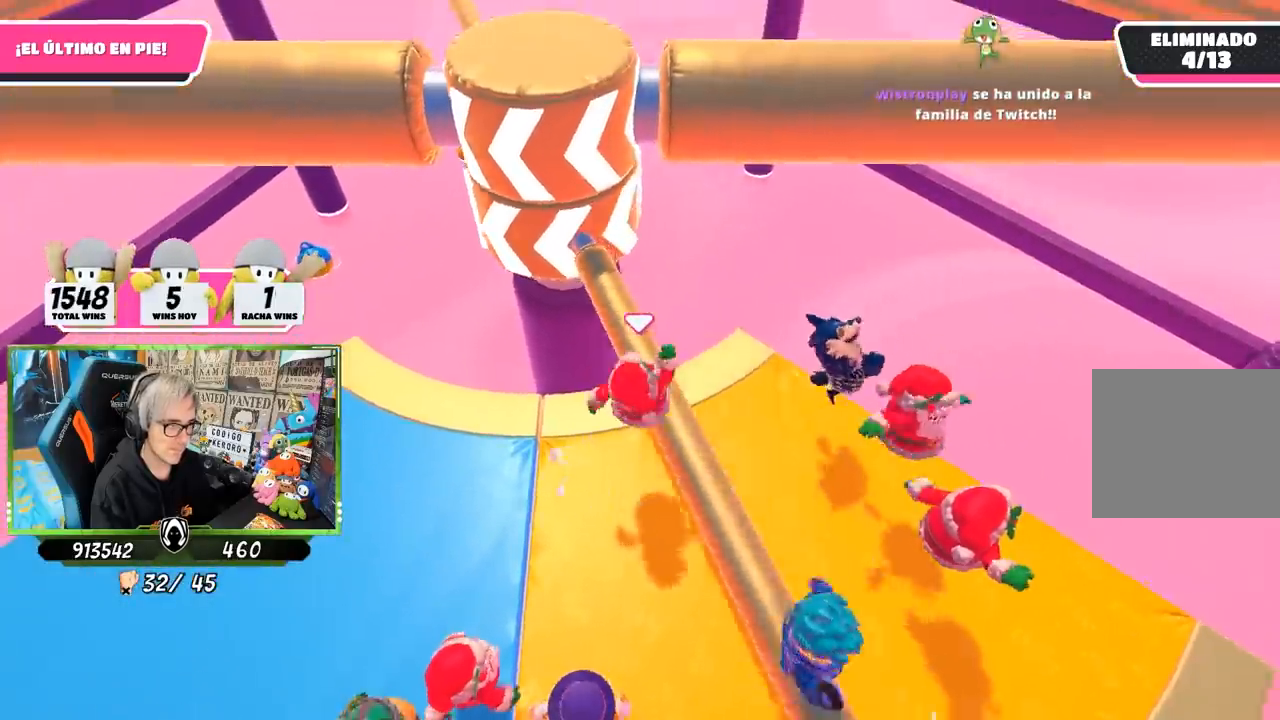
{"buttons": [], "left_stick": "left", "right_stick": "center", "events": []}
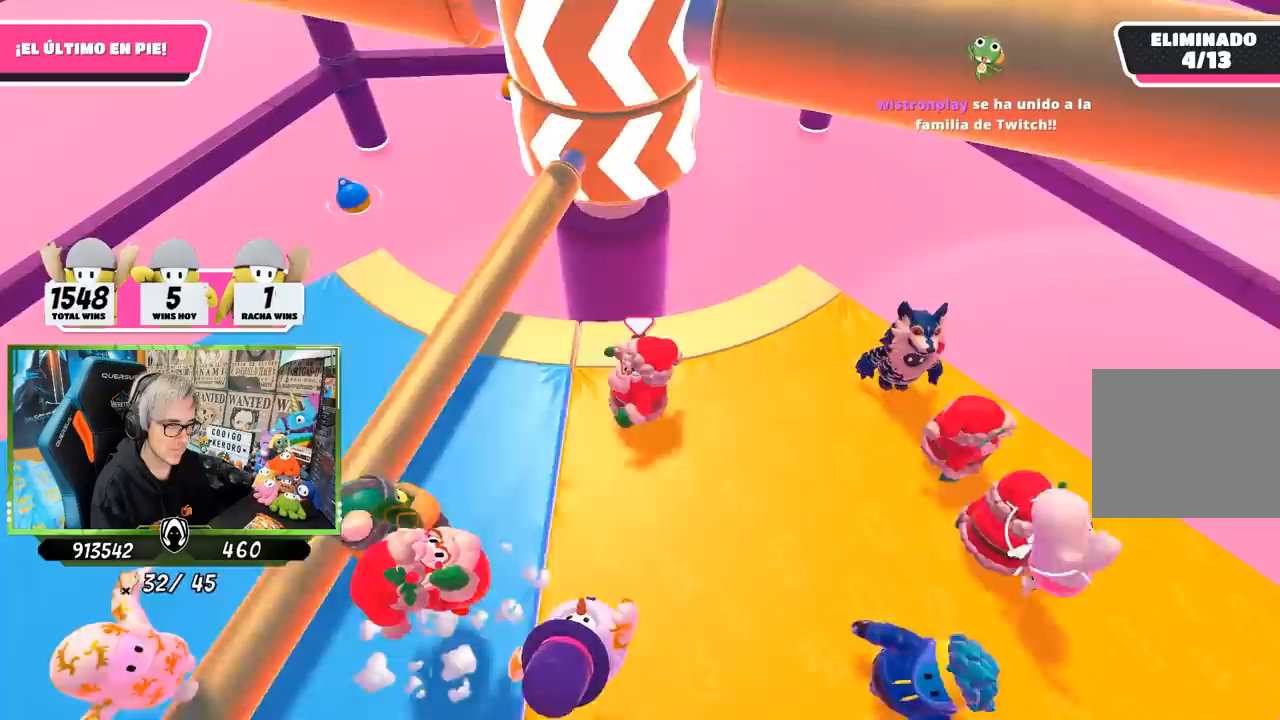
{"buttons": [], "left_stick": "up-right", "right_stick": "down", "events": [[117, "left_stick", "right"], [317, "left_stick", "up-right"], [433, "right_stick", "down"]]}
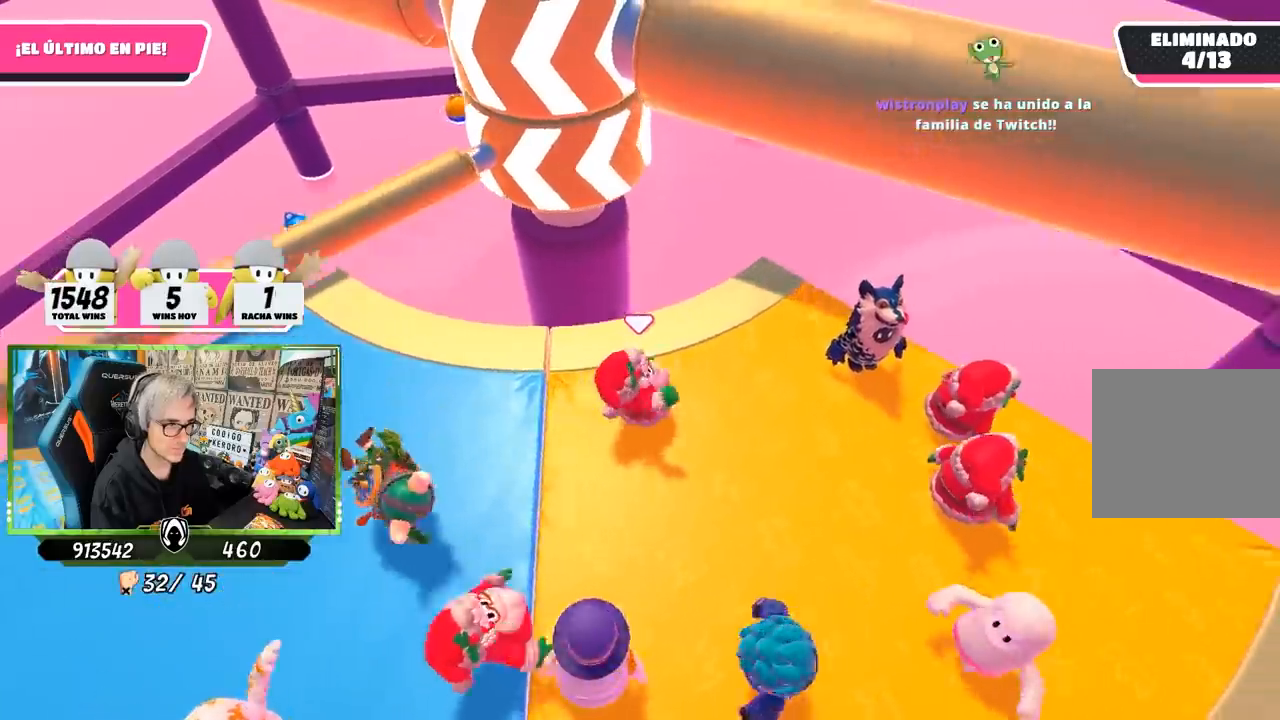
{"buttons": [], "left_stick": "center", "right_stick": "down", "events": [[283, "left_stick", "center"]]}
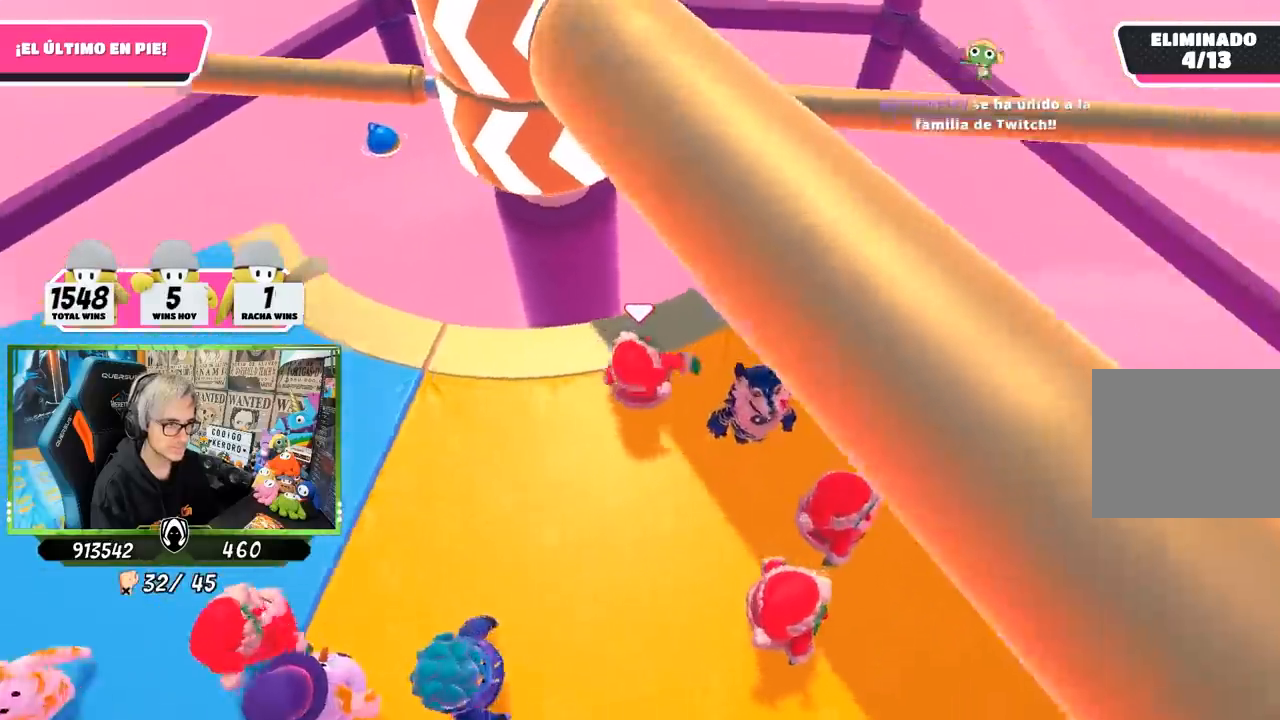
{"buttons": [], "left_stick": "center", "right_stick": "center", "events": [[17, "left_stick", "up-right"], [83, "left_stick", "center"], [83, "right_stick", "center"]]}
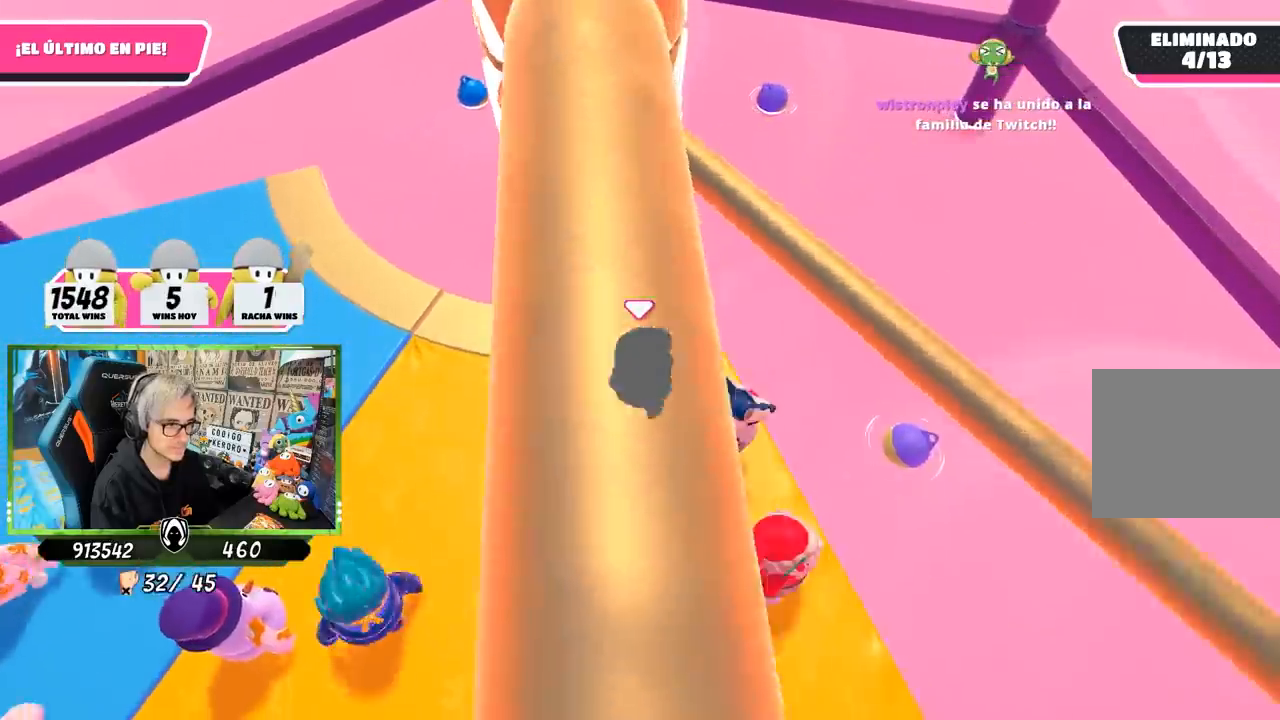
{"buttons": [], "left_stick": "left", "right_stick": "center", "events": [[250, "CROSS", "down"], [283, "left_stick", "left"], [383, "CROSS", "up"]]}
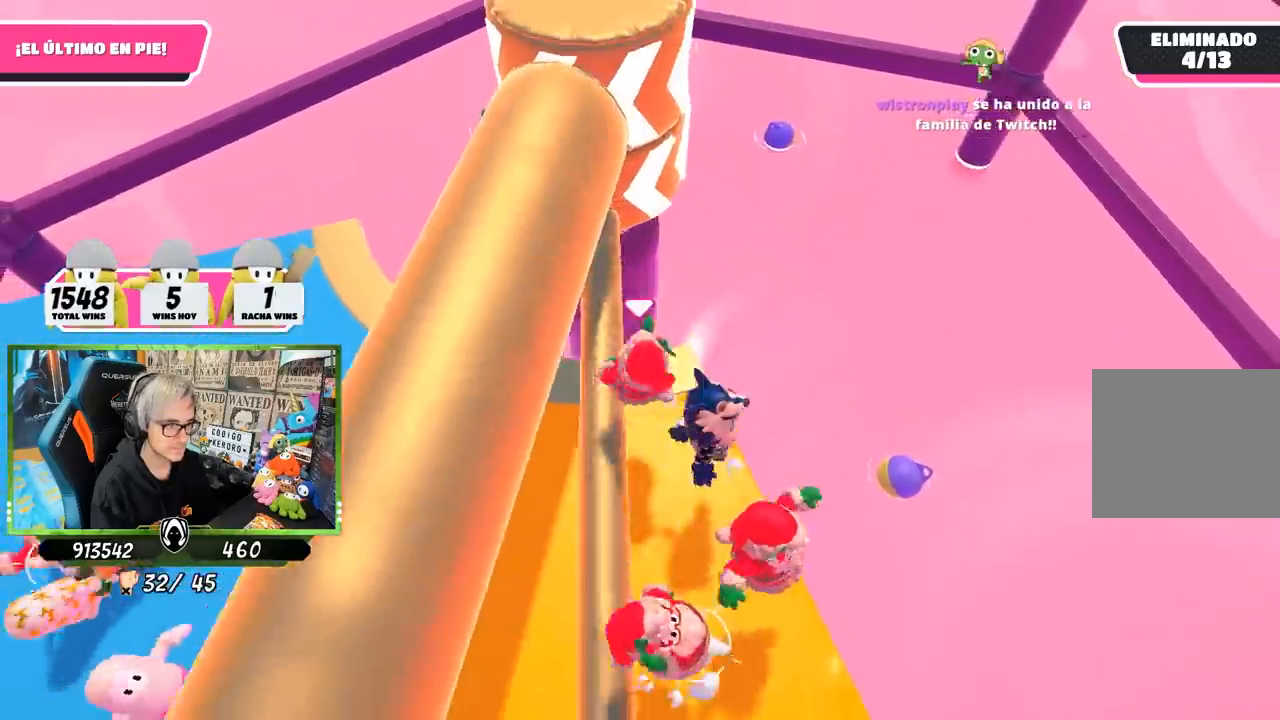
{"buttons": [], "left_stick": "left", "right_stick": "up", "events": [[17, "left_stick", "center"], [83, "left_stick", "down-left"], [150, "left_stick", "left"], [250, "right_stick", "up"]]}
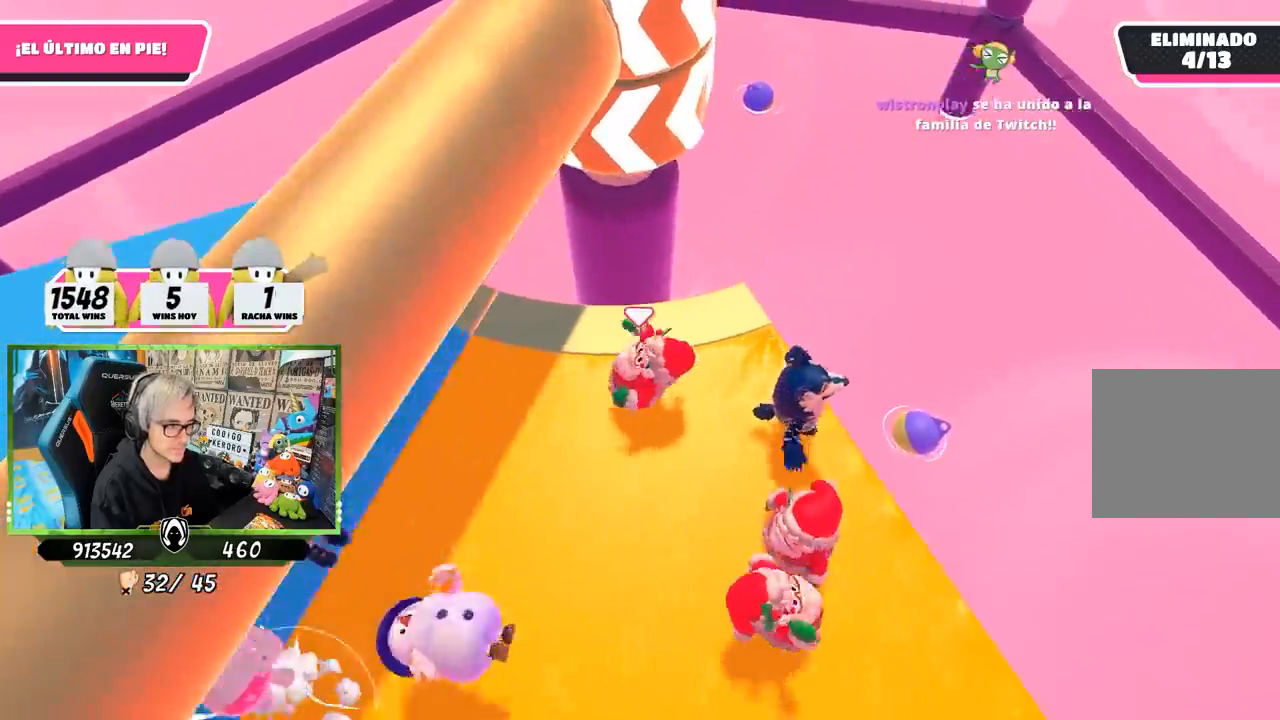
{"buttons": [], "left_stick": "left", "right_stick": "center", "events": [[83, "right_stick", "center"], [317, "left_stick", "down-right"], [450, "left_stick", "left"]]}
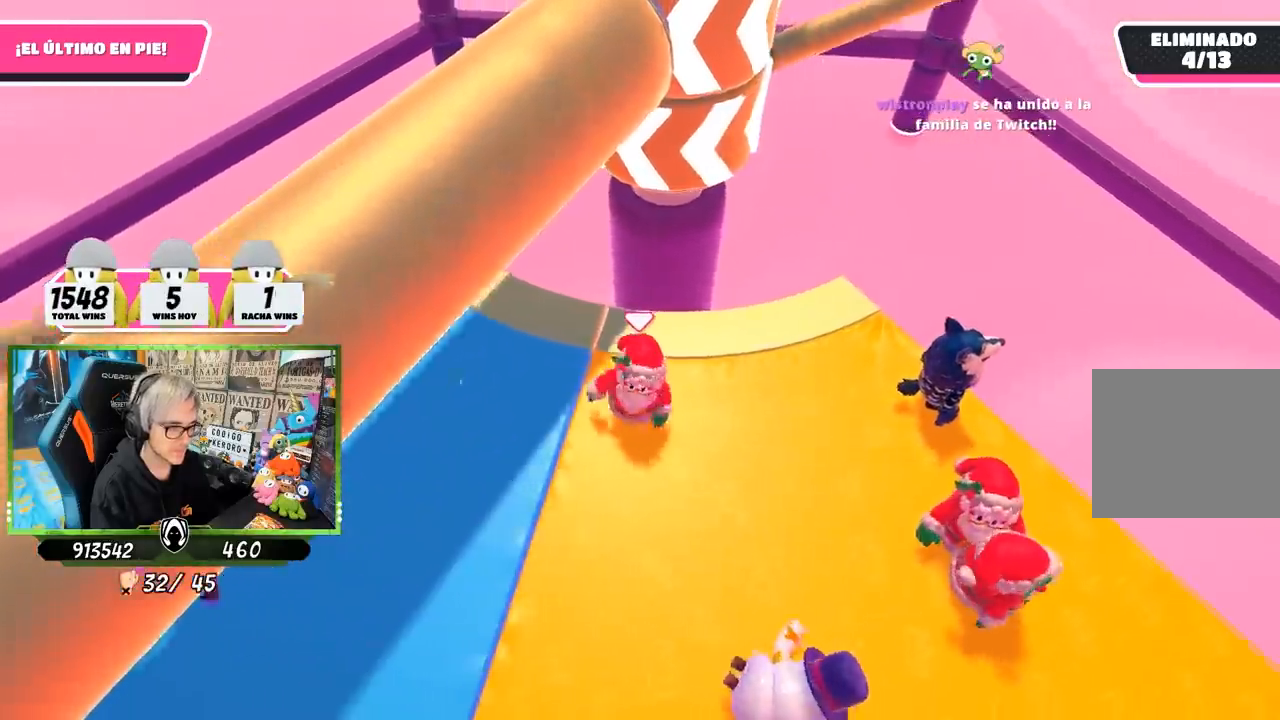
{"buttons": [], "left_stick": "up-right", "right_stick": "center", "events": [[117, "left_stick", "right"], [217, "right_stick", "up-right"], [283, "left_stick", "left"], [333, "right_stick", "center"], [417, "left_stick", "up-right"]]}